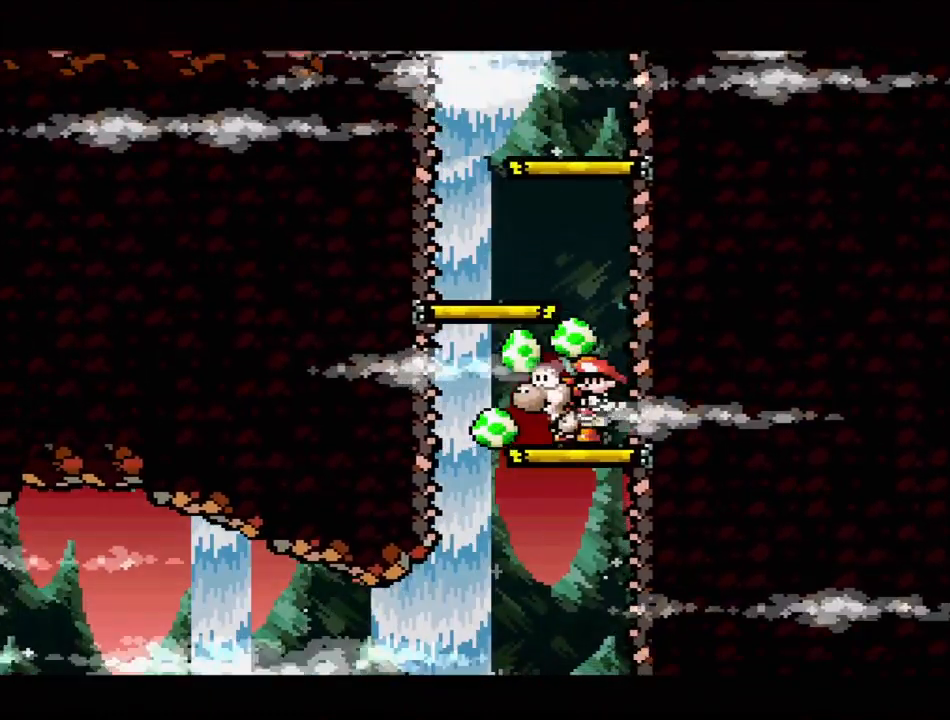
Gameplay with a controller (Nintendo layout); each line is a JSON object with the inputs held at the frame after it. "events" lists button and stick changes between this image and that frame as [ms after this image, input, new state], when the widget could be followed in between. Not read: L3 R3.
{"buttons": ["B", "Y", "DPAD_RIGHT"], "events": [[33, "B", "down"], [200, "DPAD_LEFT", "up"], [350, "DPAD_RIGHT", "down"], [367, "B", "up"], [500, "B", "down"]]}
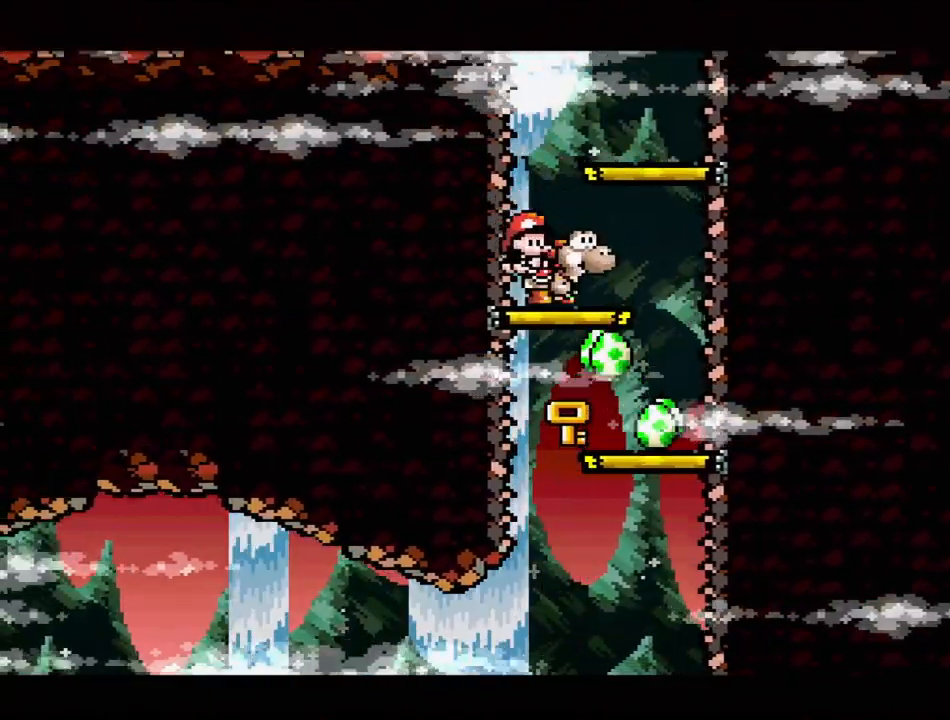
{"buttons": ["B", "Y"], "events": [[183, "DPAD_RIGHT", "up"], [267, "B", "up"], [333, "DPAD_LEFT", "down"], [483, "B", "down"], [483, "DPAD_LEFT", "up"]]}
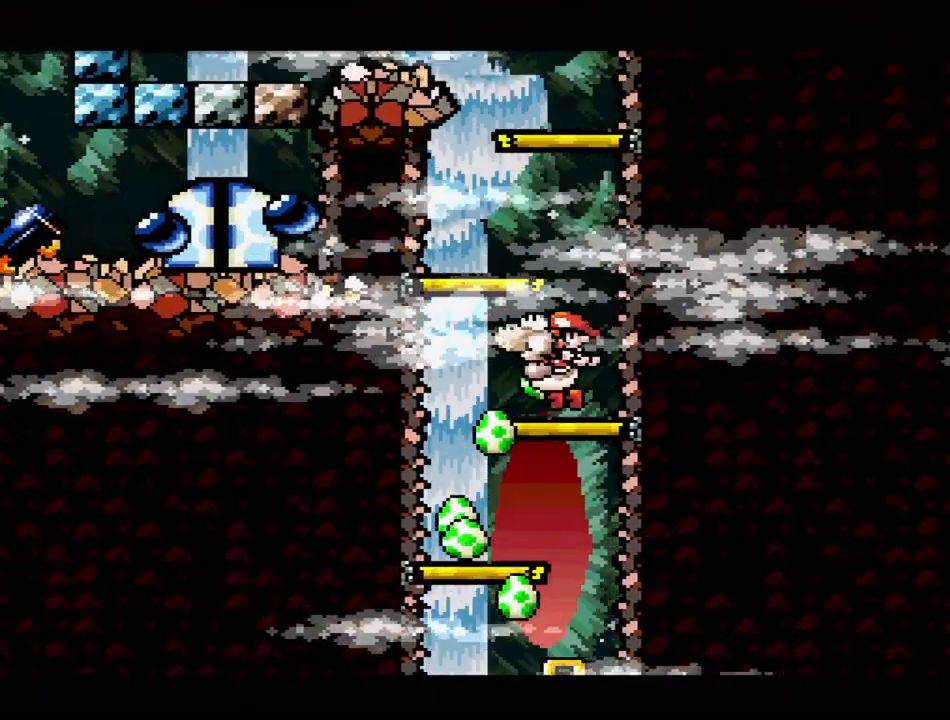
{"buttons": ["B", "Y", "DPAD_RIGHT"], "events": [[100, "DPAD_LEFT", "down"], [217, "B", "up"], [283, "DPAD_LEFT", "up"], [350, "DPAD_RIGHT", "down"], [433, "B", "down"]]}
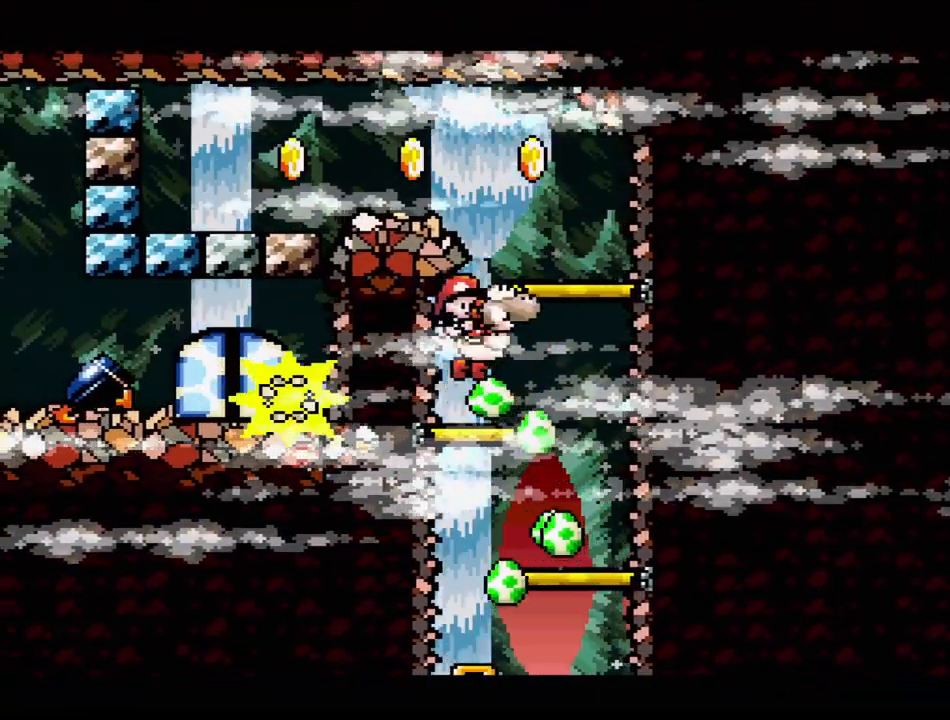
{"buttons": ["B", "Y", "DPAD_LEFT"], "events": [[183, "B", "up"], [200, "DPAD_RIGHT", "up"], [283, "DPAD_LEFT", "down"], [417, "B", "down"]]}
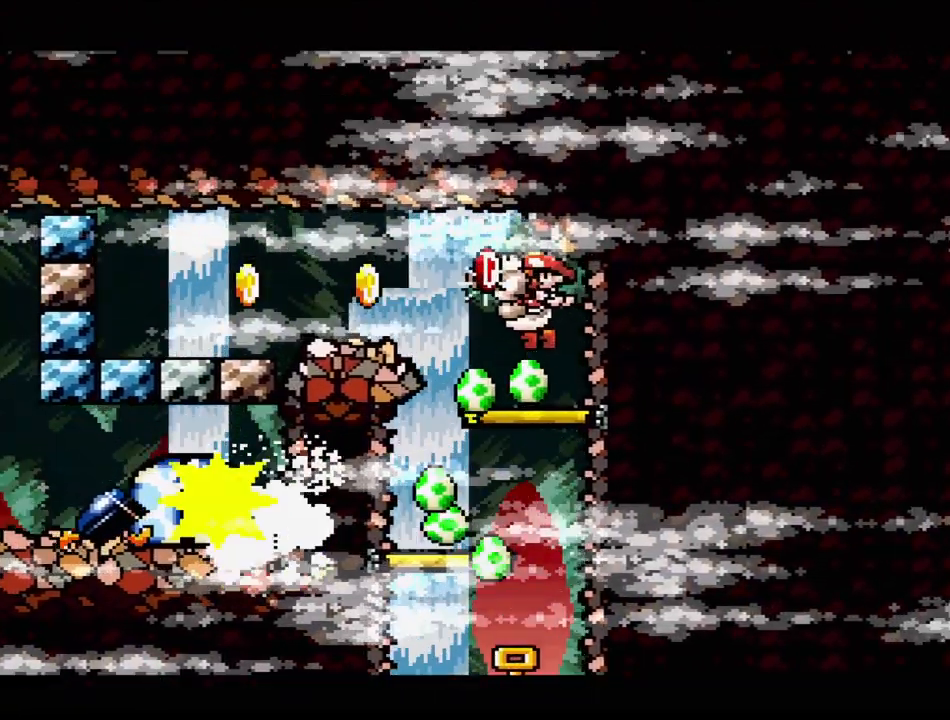
{"buttons": ["B", "Y", "DPAD_LEFT"], "events": []}
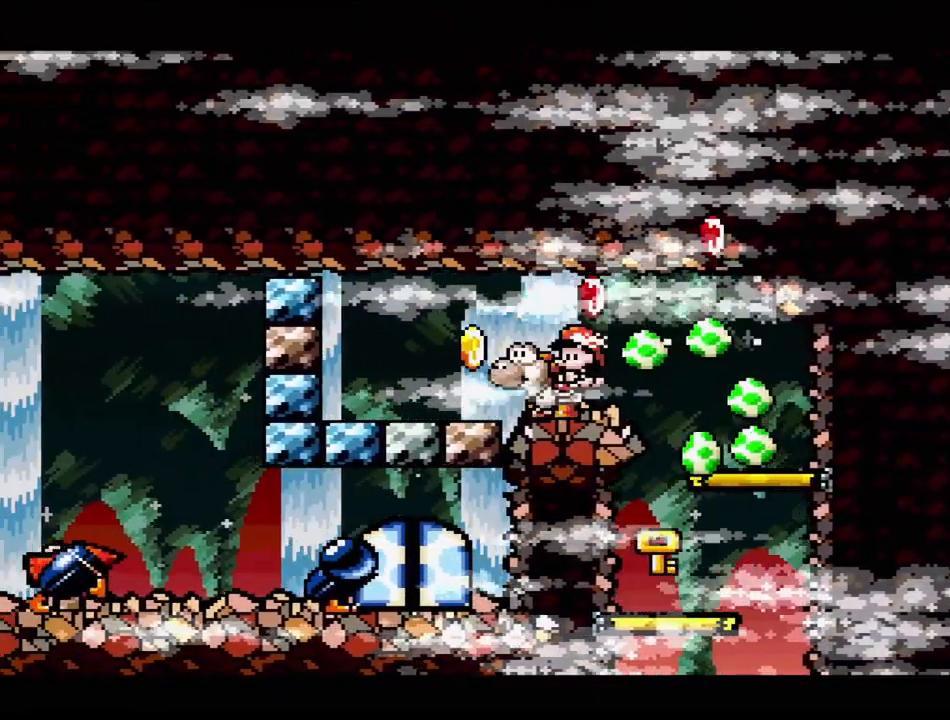
{"buttons": ["Y"], "events": [[100, "B", "up"], [100, "DPAD_LEFT", "up"]]}
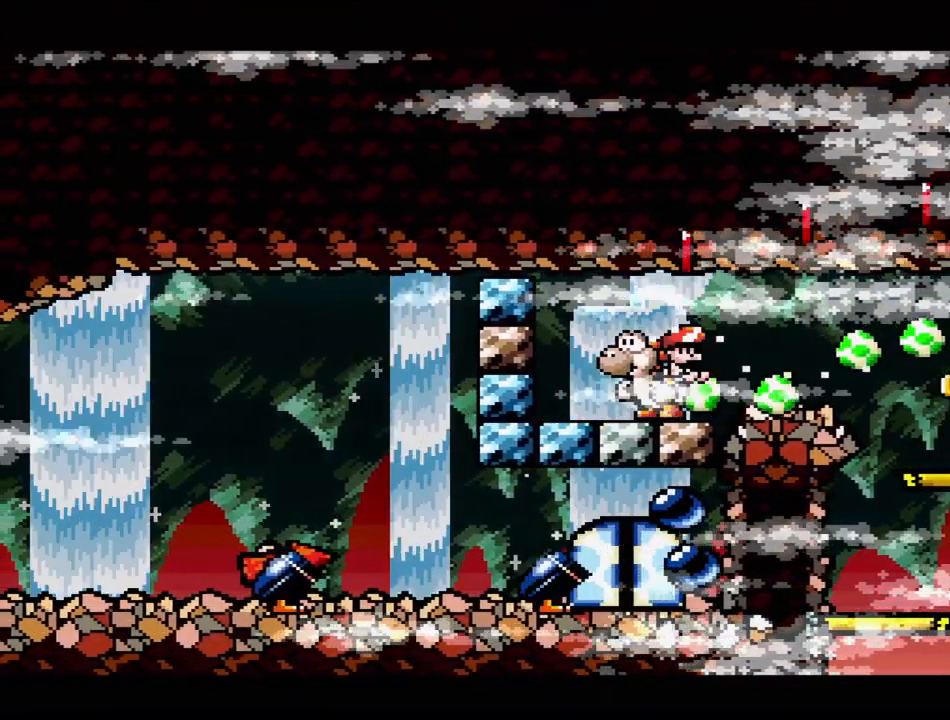
{"buttons": ["Y"], "events": []}
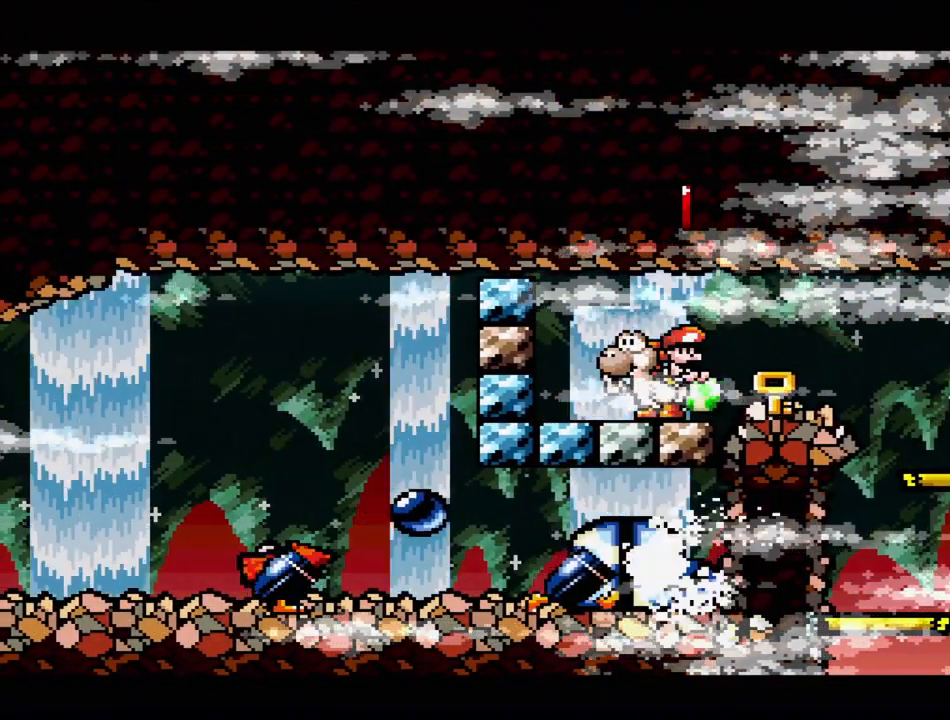
{"buttons": ["Y"], "events": [[217, "DPAD_LEFT", "down"], [433, "DPAD_LEFT", "up"]]}
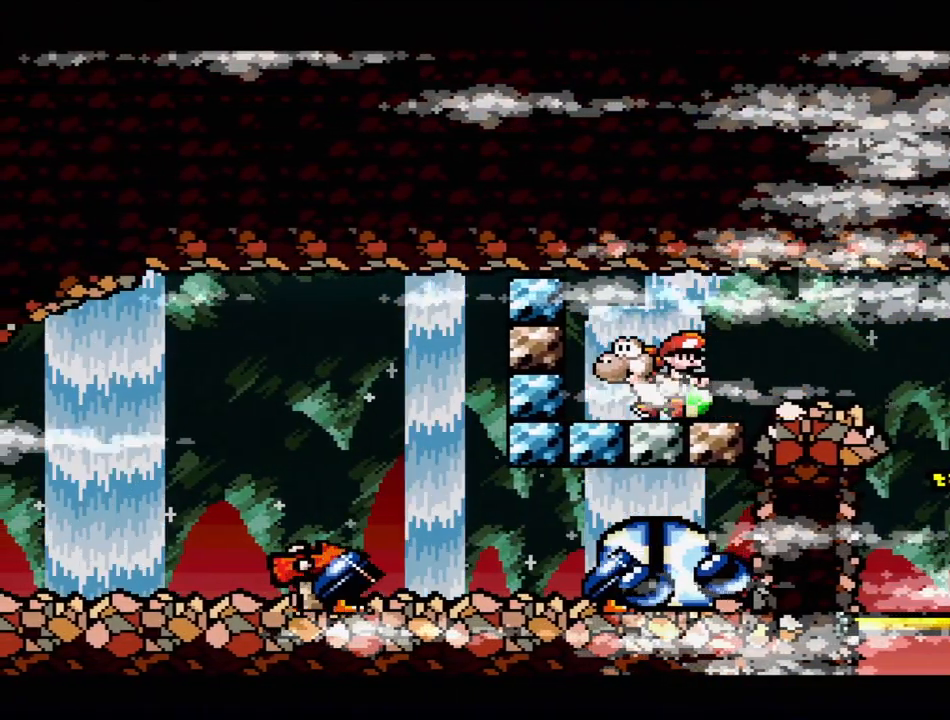
{"buttons": ["DPAD_DOWN"], "events": [[150, "B", "down"], [217, "Y", "up"], [233, "Y", "down"], [300, "DPAD_DOWN", "down"], [317, "B", "up"], [317, "Y", "up"]]}
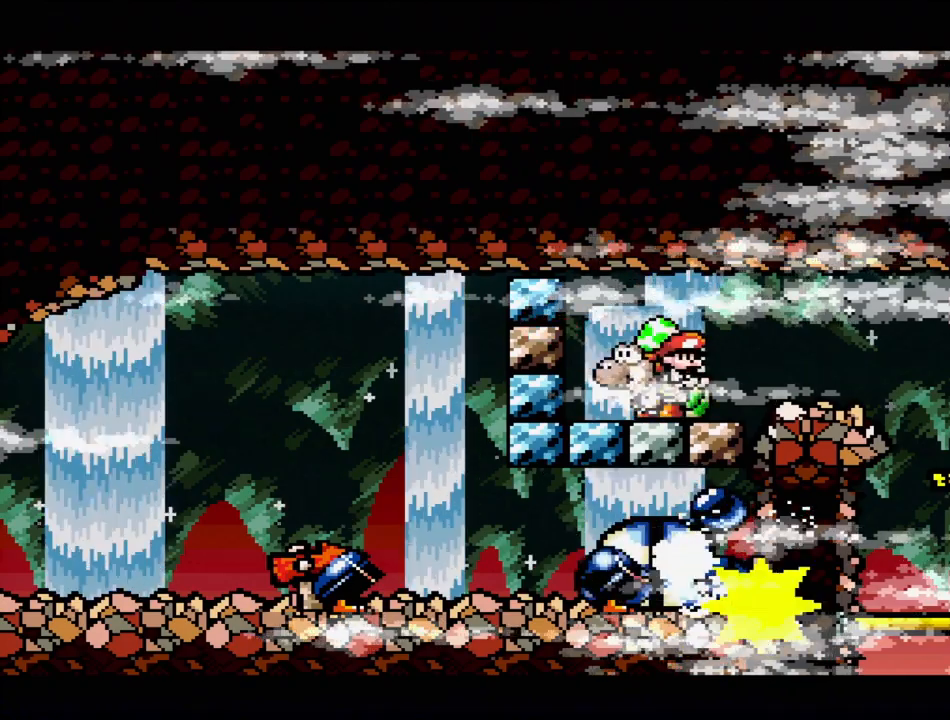
{"buttons": ["DPAD_DOWN", "DPAD_RIGHT"], "events": [[300, "DPAD_DOWN", "up"], [400, "B", "down"], [483, "B", "up"], [483, "DPAD_DOWN", "down"], [500, "DPAD_RIGHT", "down"]]}
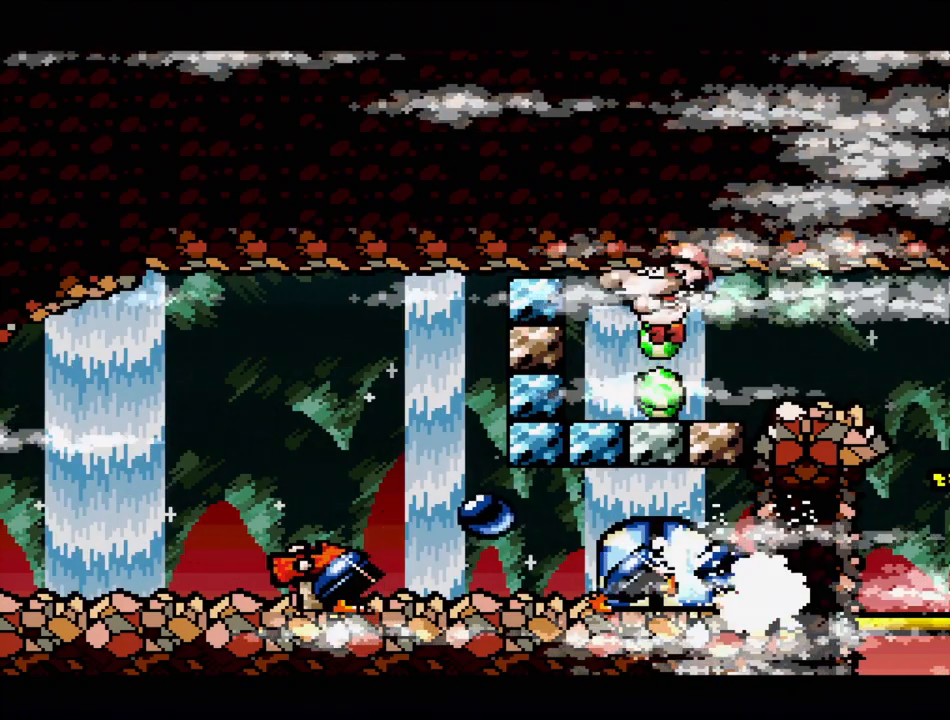
{"buttons": ["DPAD_DOWN"], "events": [[50, "DPAD_RIGHT", "up"]]}
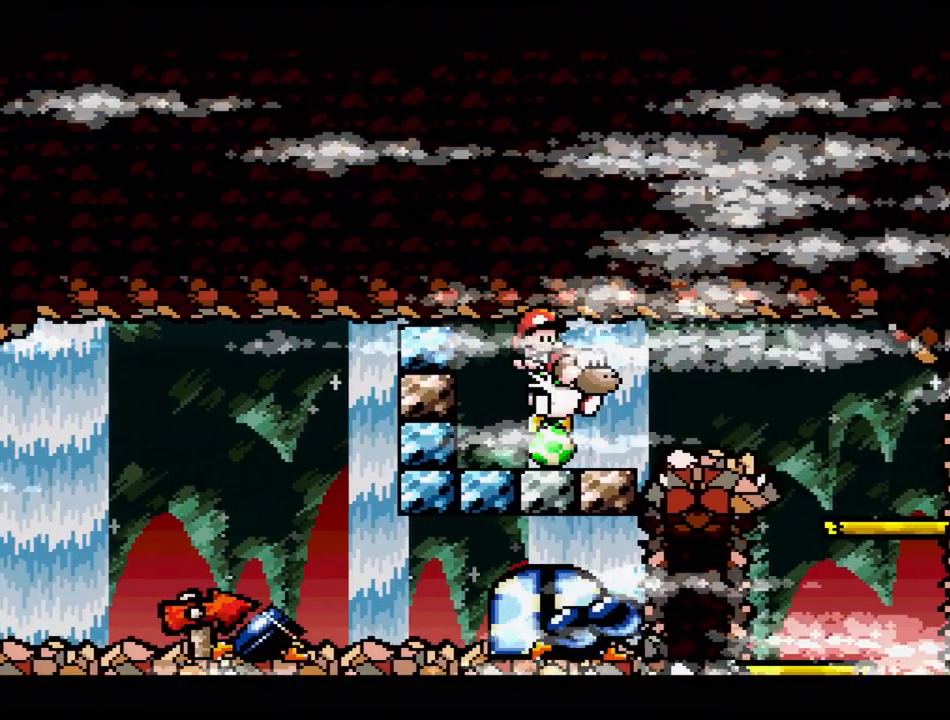
{"buttons": [], "events": [[417, "DPAD_DOWN", "up"]]}
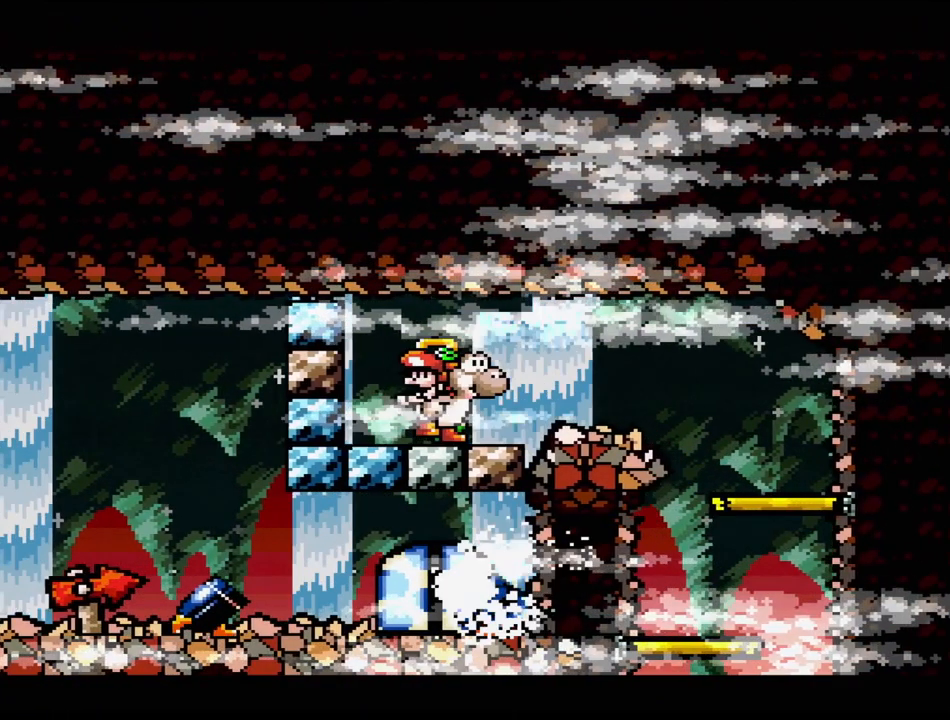
{"buttons": ["DPAD_LEFT"], "events": [[83, "DPAD_LEFT", "down"]]}
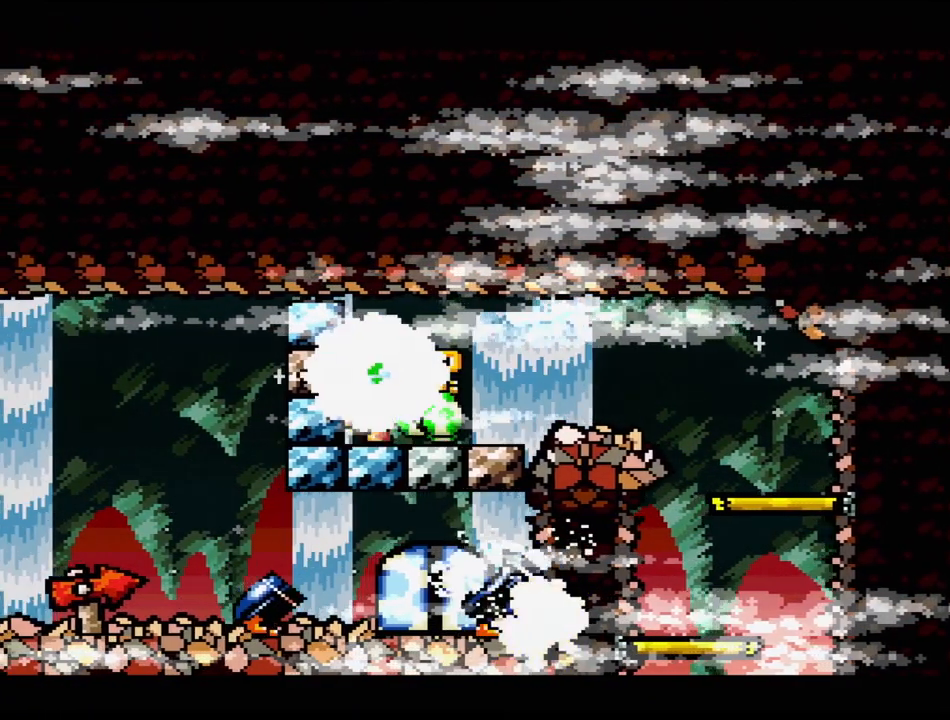
{"buttons": [], "events": [[317, "DPAD_LEFT", "up"]]}
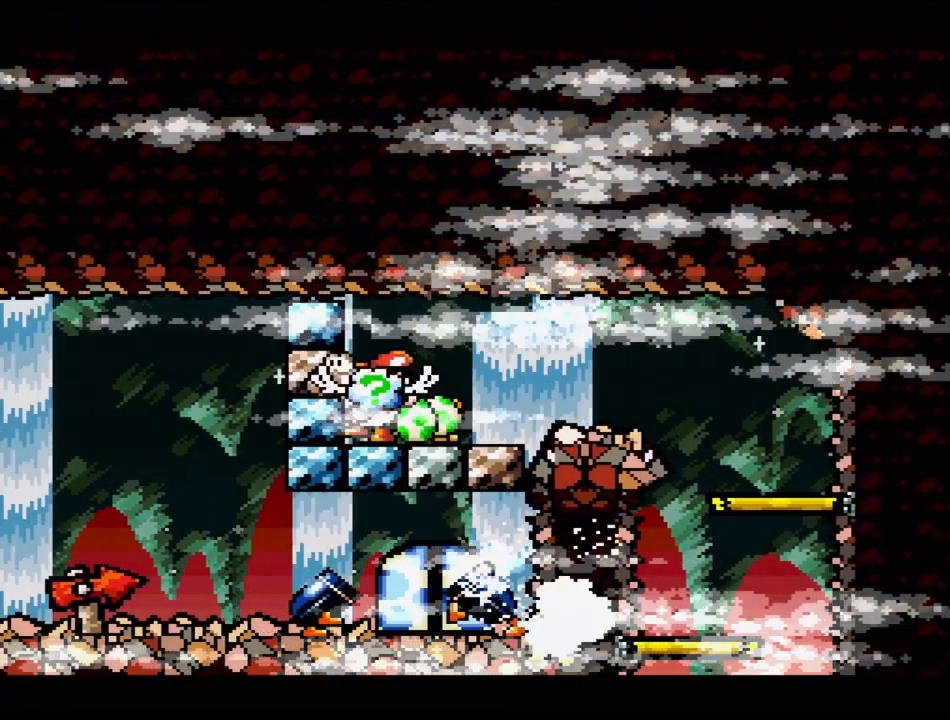
{"buttons": ["DPAD_RIGHT"], "events": [[67, "DPAD_RIGHT", "down"]]}
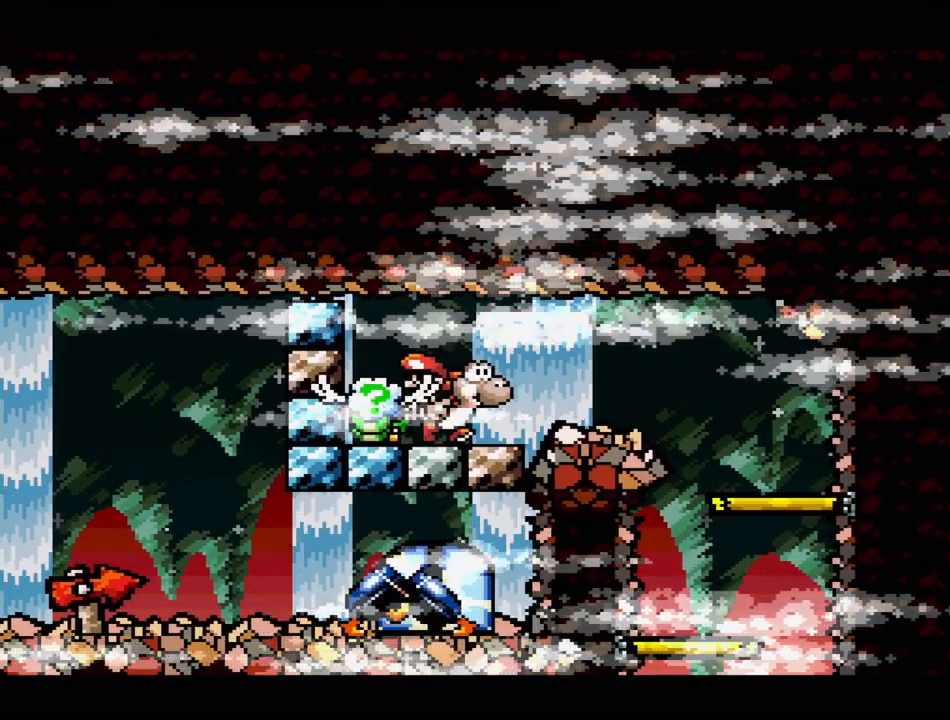
{"buttons": [], "events": [[50, "DPAD_DOWN", "down"], [83, "DPAD_RIGHT", "up"], [100, "DPAD_DOWN", "up"], [117, "DPAD_LEFT", "down"], [300, "DPAD_LEFT", "up"], [317, "A", "down"], [483, "A", "up"]]}
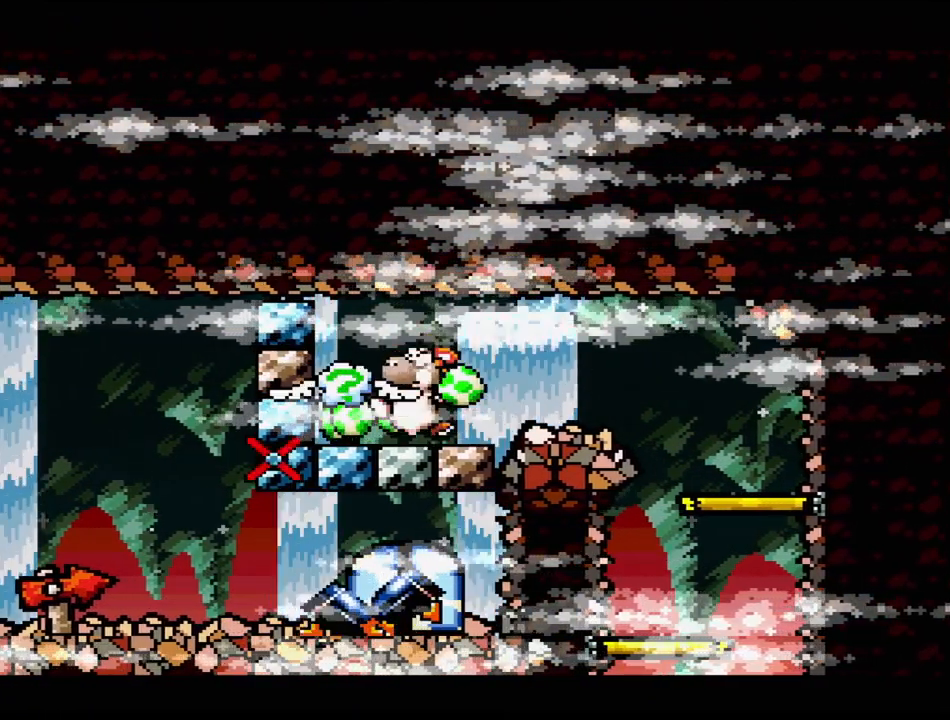
{"buttons": [], "events": []}
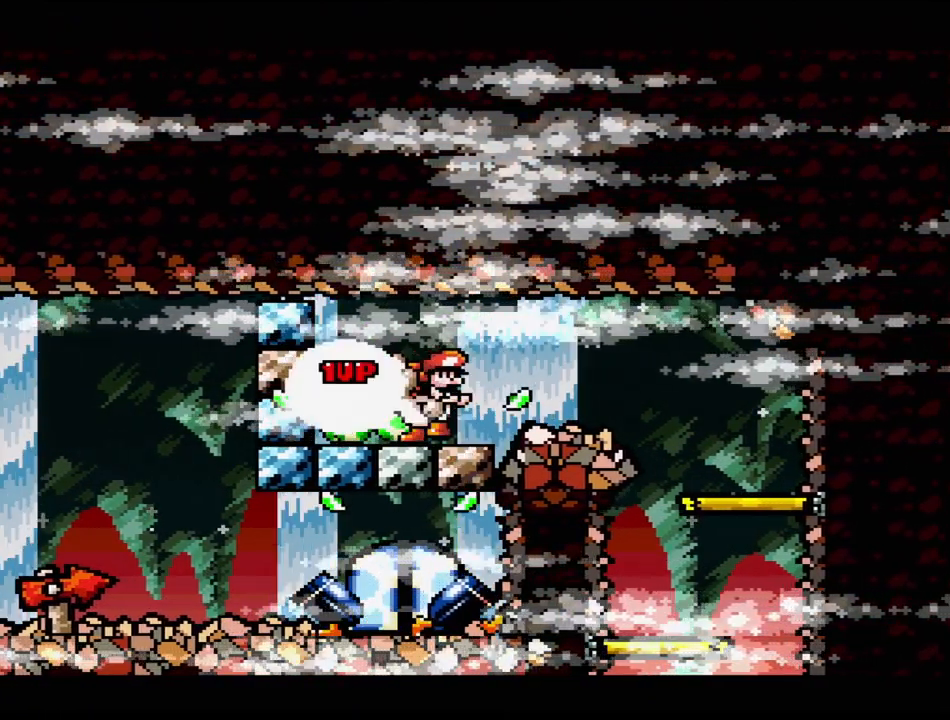
{"buttons": ["DPAD_LEFT"], "events": [[433, "DPAD_LEFT", "down"]]}
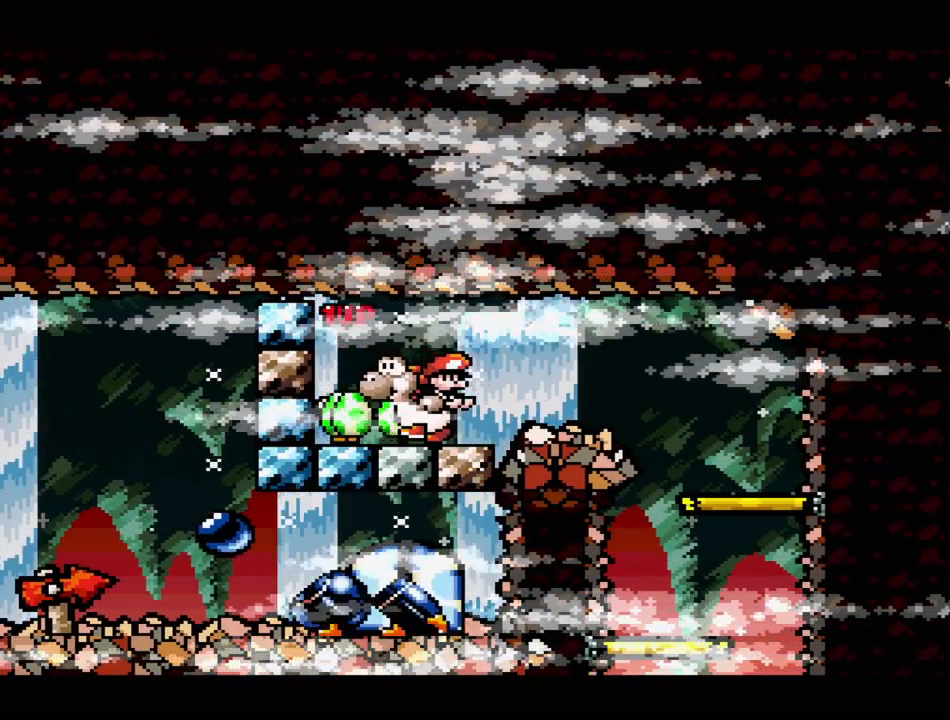
{"buttons": ["DPAD_RIGHT"], "events": [[333, "DPAD_UP", "down"], [400, "DPAD_LEFT", "up"], [417, "DPAD_RIGHT", "down"], [417, "DPAD_UP", "up"]]}
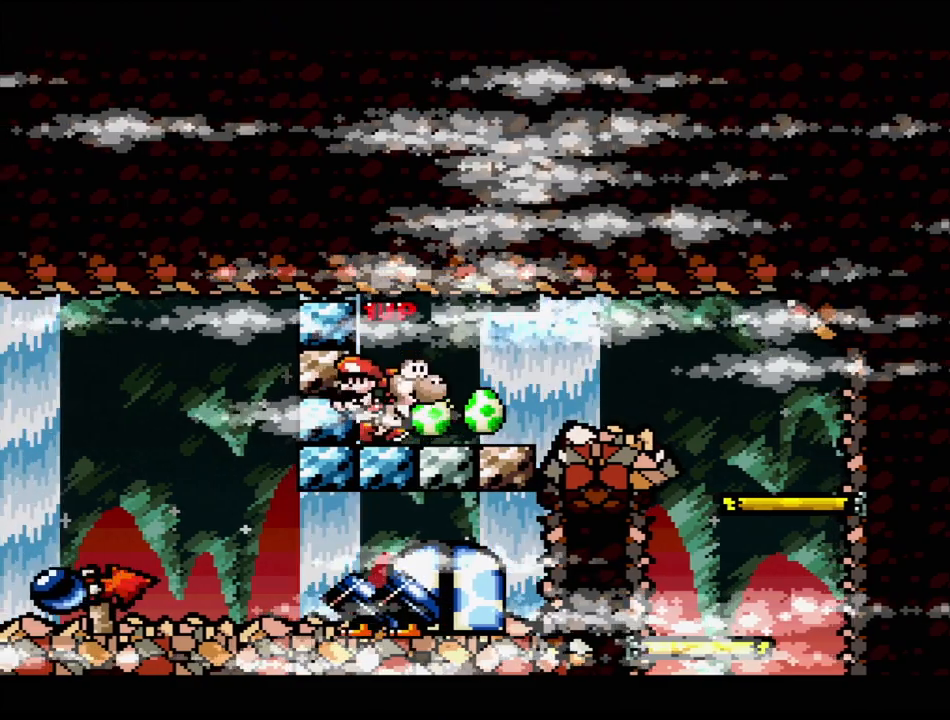
{"buttons": ["Y", "DPAD_RIGHT"], "events": [[200, "Y", "down"]]}
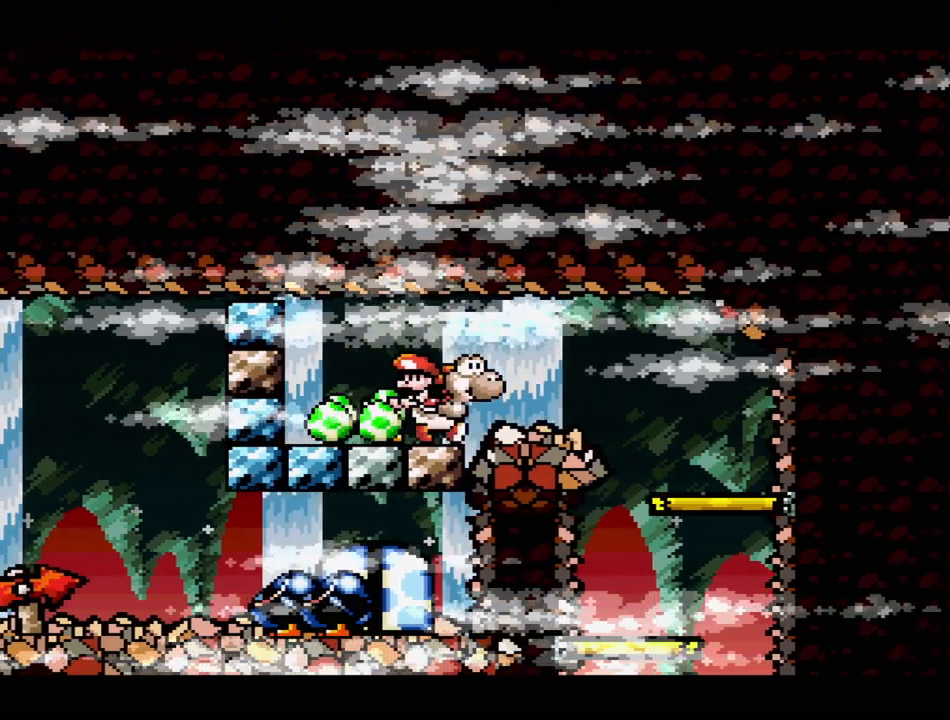
{"buttons": ["Y", "DPAD_LEFT"], "events": [[183, "DPAD_UP", "down"], [233, "DPAD_RIGHT", "up"], [250, "DPAD_LEFT", "down"], [433, "DPAD_UP", "up"]]}
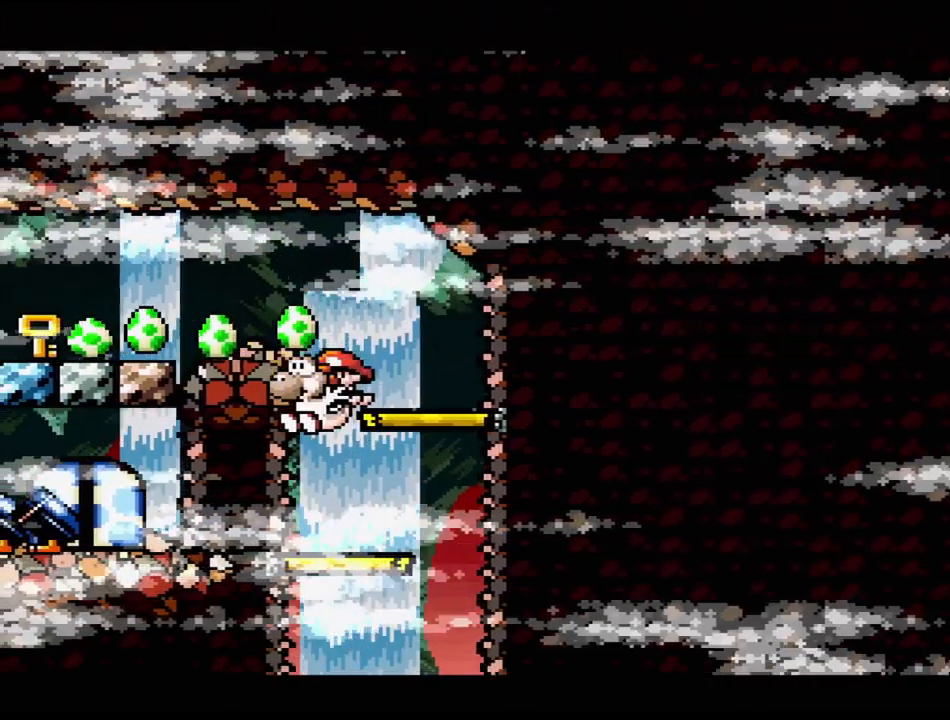
{"buttons": ["Y", "DPAD_RIGHT"], "events": [[83, "DPAD_LEFT", "up"], [133, "DPAD_RIGHT", "down"]]}
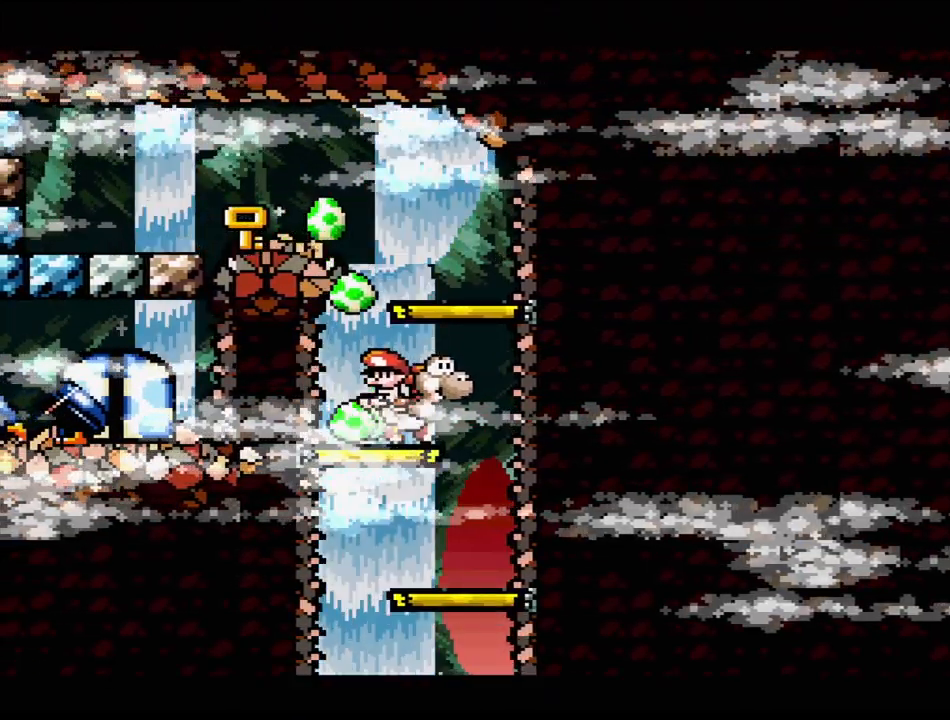
{"buttons": ["Y", "DPAD_LEFT"], "events": [[133, "DPAD_DOWN", "down"], [133, "DPAD_RIGHT", "up"], [150, "DPAD_LEFT", "down"], [167, "DPAD_DOWN", "up"]]}
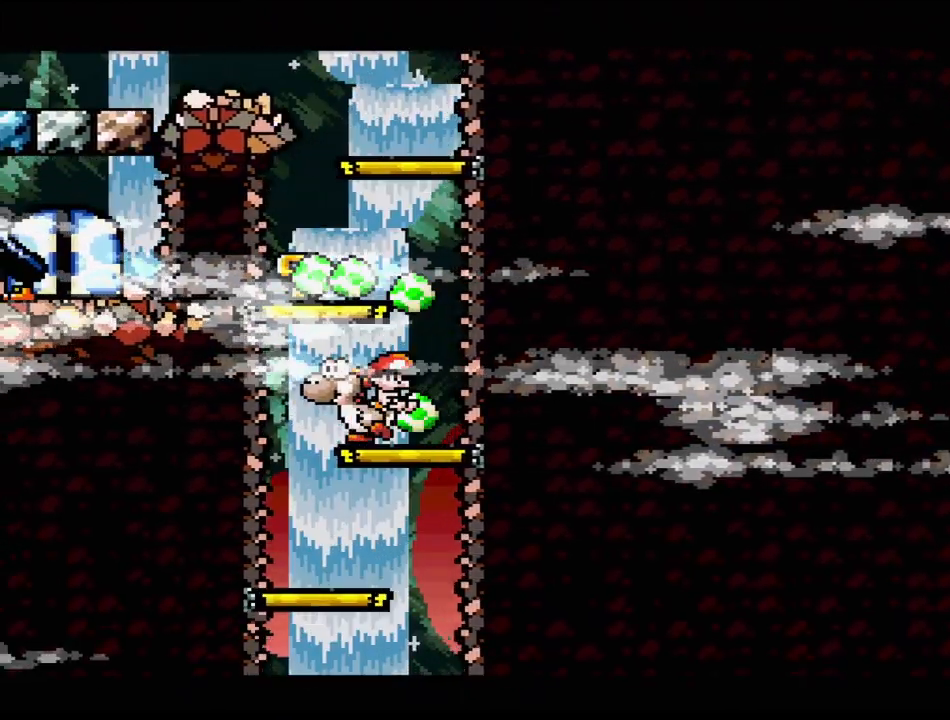
{"buttons": ["Y", "DPAD_RIGHT"], "events": [[167, "DPAD_LEFT", "up"], [167, "DPAD_UP", "down"], [183, "DPAD_RIGHT", "down"], [200, "DPAD_UP", "up"]]}
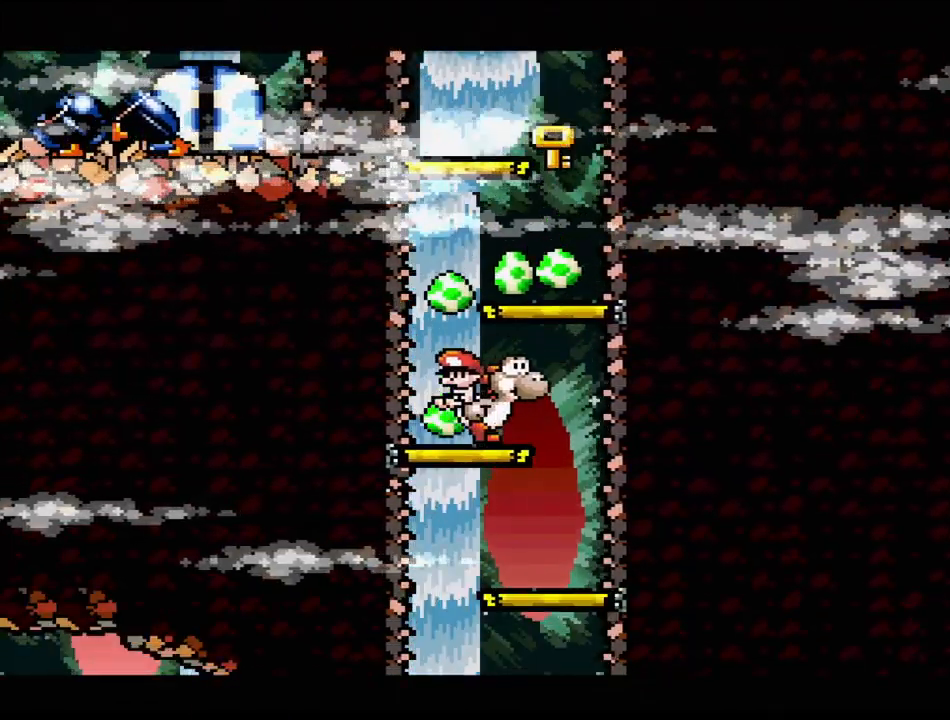
{"buttons": ["Y", "DPAD_LEFT"], "events": [[150, "DPAD_RIGHT", "up"], [150, "DPAD_UP", "down"], [167, "DPAD_LEFT", "down"], [167, "DPAD_UP", "up"]]}
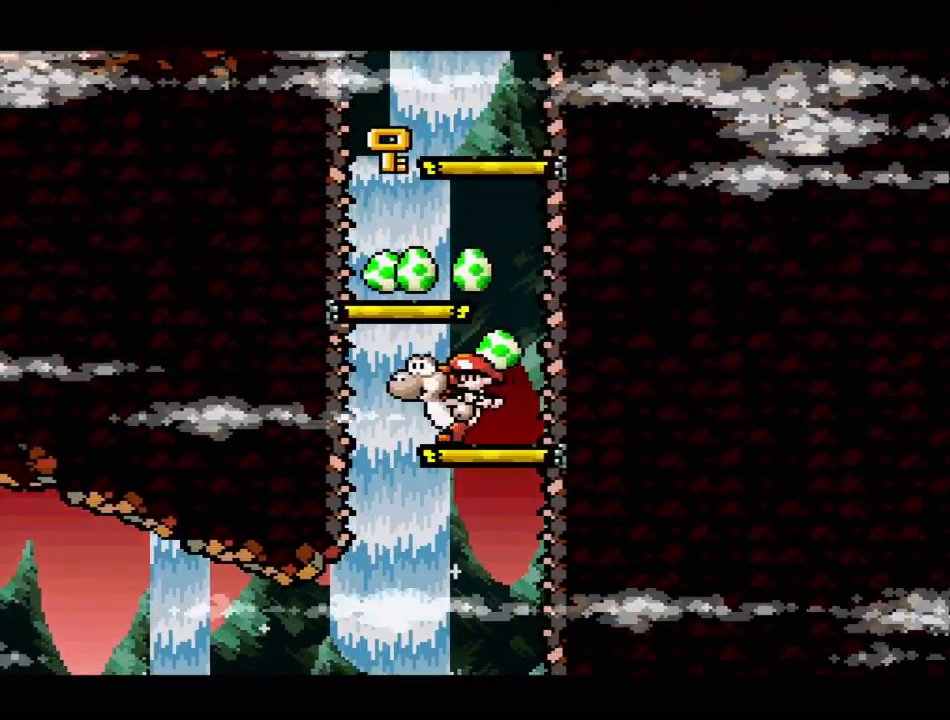
{"buttons": ["B", "Y", "DPAD_RIGHT"], "events": [[167, "DPAD_DOWN", "down"], [167, "DPAD_LEFT", "up"], [200, "DPAD_DOWN", "up"], [200, "DPAD_RIGHT", "down"], [417, "B", "down"]]}
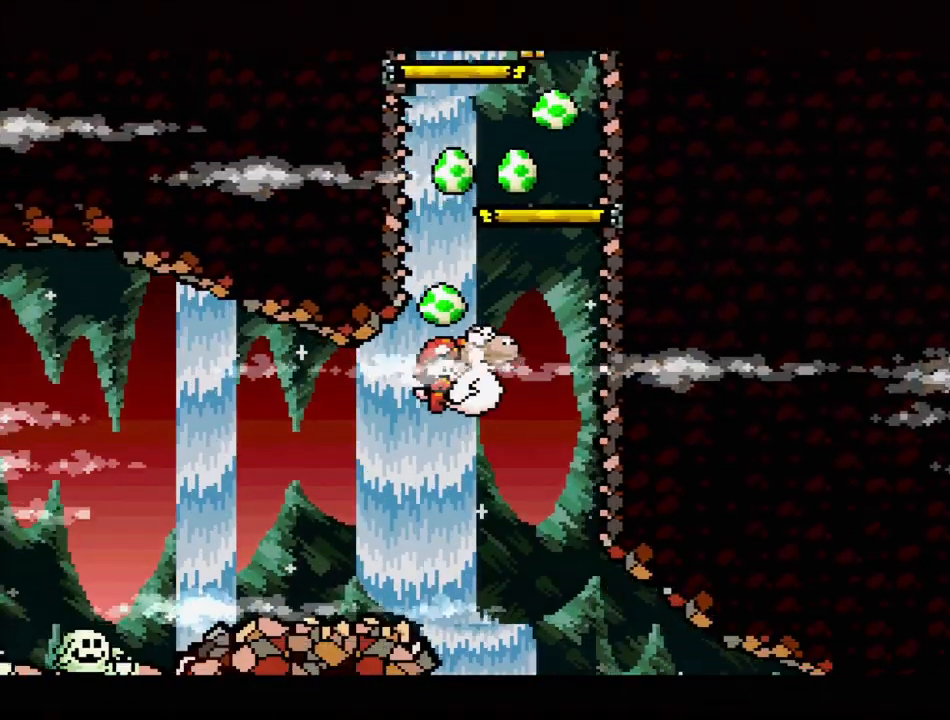
{"buttons": ["B", "Y", "DPAD_UP", "DPAD_LEFT"], "events": [[33, "DPAD_RIGHT", "up"], [200, "DPAD_LEFT", "down"], [250, "DPAD_UP", "down"]]}
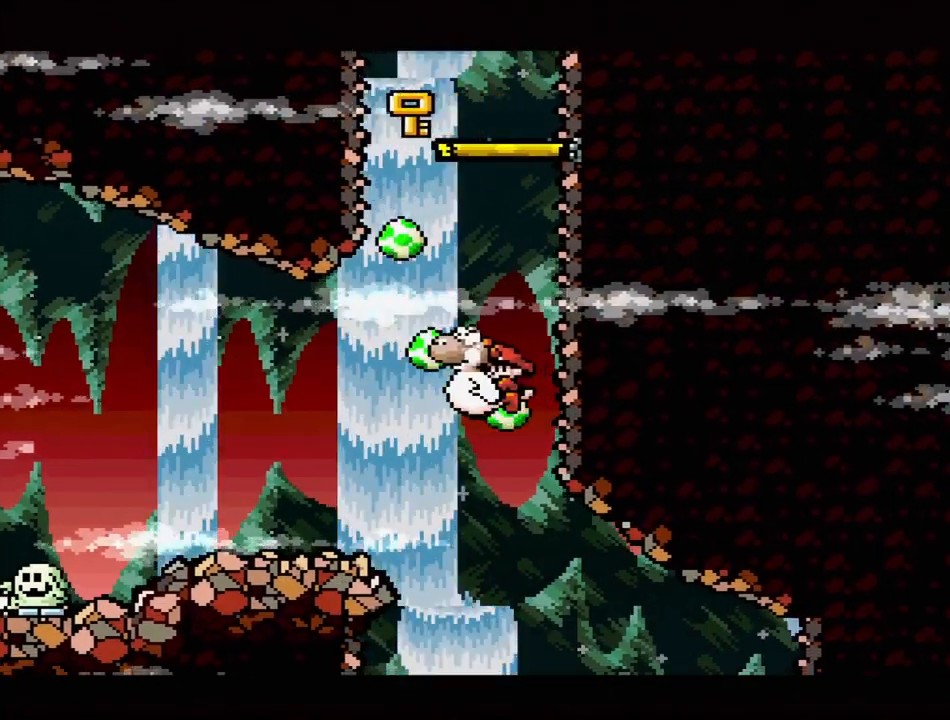
{"buttons": [], "events": [[183, "DPAD_UP", "up"], [233, "B", "up"], [250, "Y", "up"], [267, "DPAD_LEFT", "up"]]}
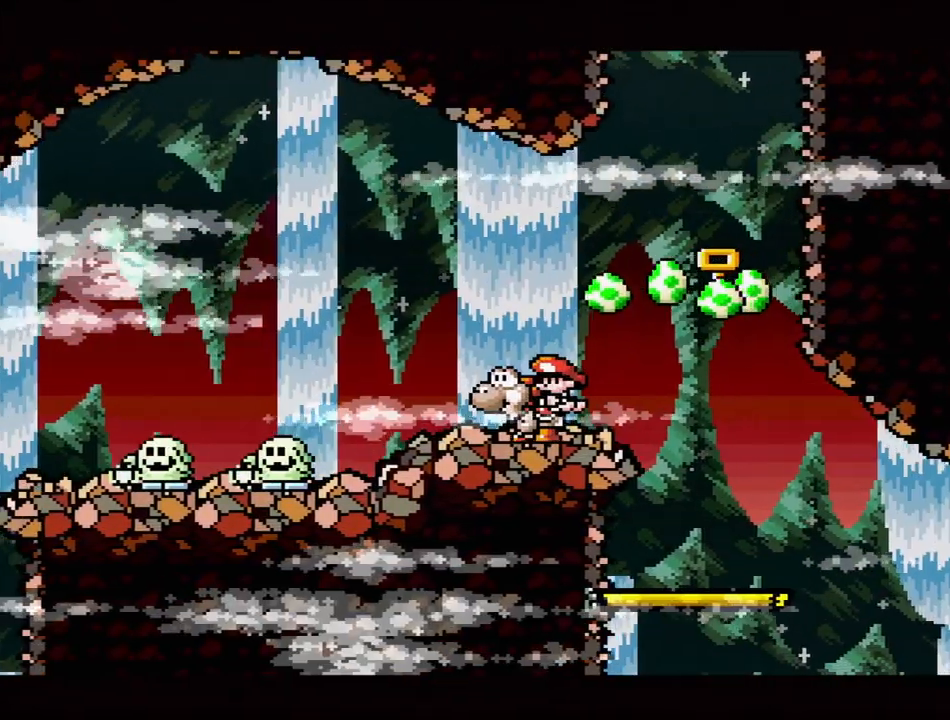
{"buttons": ["B"], "events": [[133, "B", "down"], [133, "DPAD_LEFT", "down"], [483, "DPAD_LEFT", "up"]]}
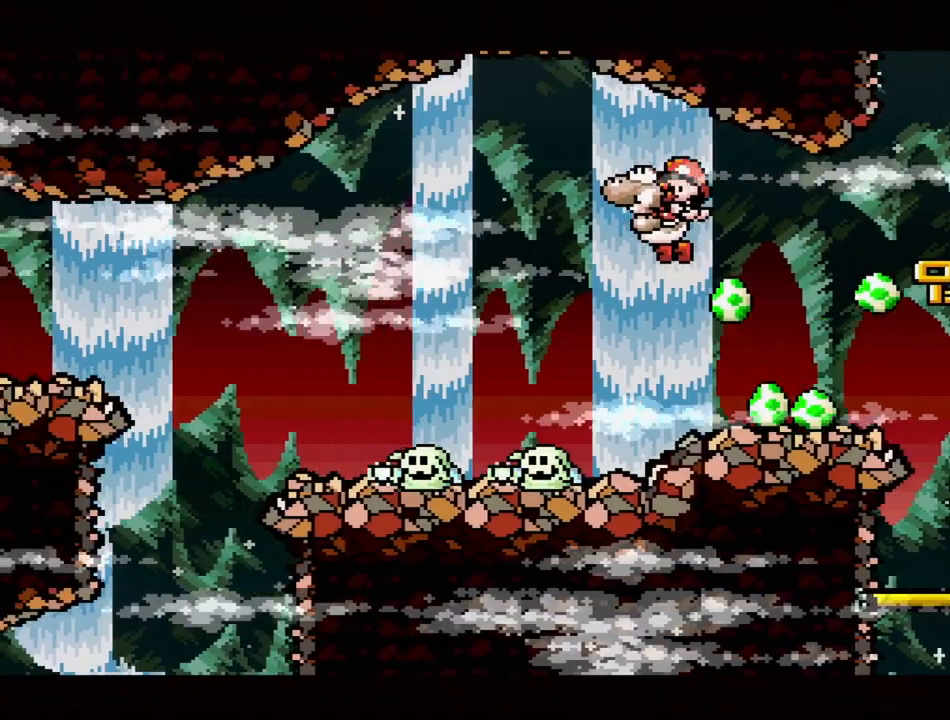
{"buttons": [], "events": [[50, "DPAD_RIGHT", "down"], [67, "B", "up"], [67, "DPAD_DOWN", "down"], [83, "Y", "down"], [150, "DPAD_RIGHT", "up"], [350, "DPAD_DOWN", "up"], [350, "Y", "up"]]}